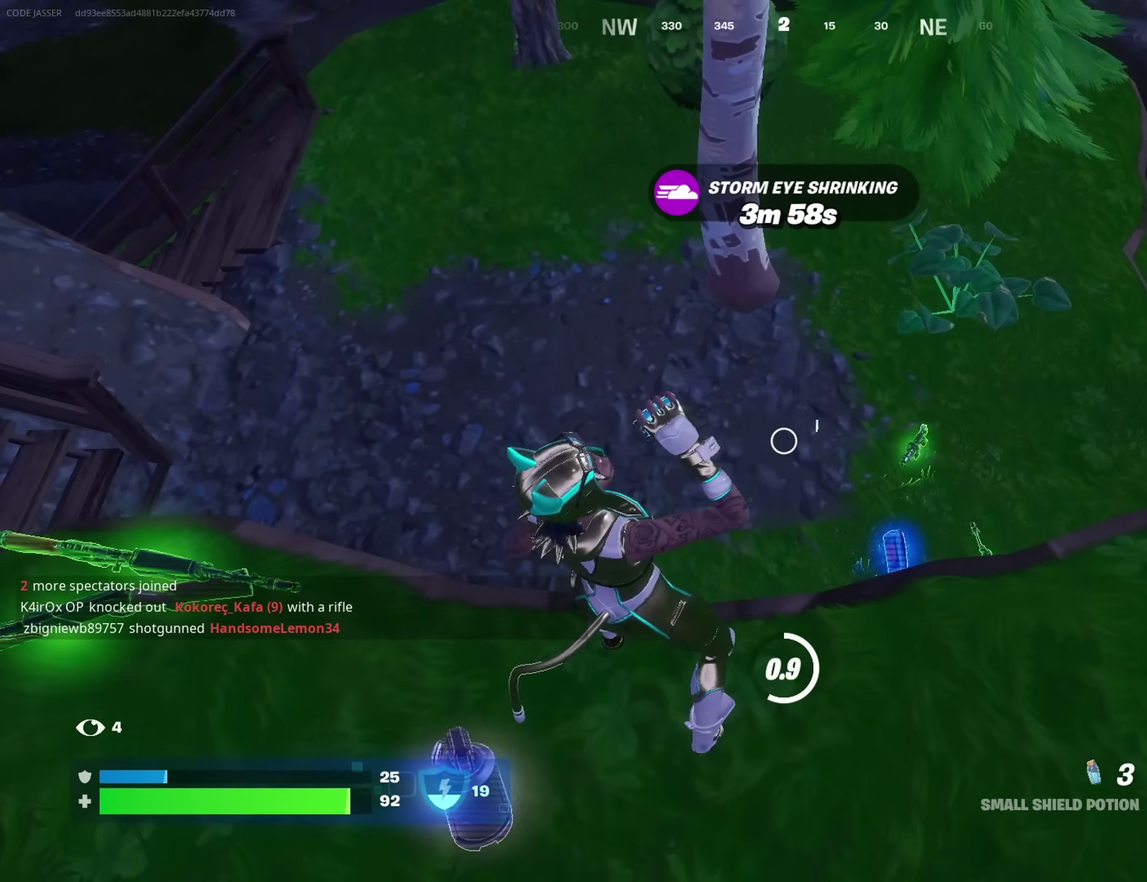
Gameplay with a controller (PlayStation layout); each line is a JSON object with the inputs held at the frame after it (dt_ms = milliseconds from this image to that frame). "events" lists button and stick changes between this image and that frame as [ms after this image, input, new state], when the widget could be followed in between. Not read: L1 R1.
{"dt_ms": 700, "buttons": [], "left_stick": "center", "right_stick": "center", "events": [[200, "right_stick", "right"], [300, "right_stick", "center"]]}
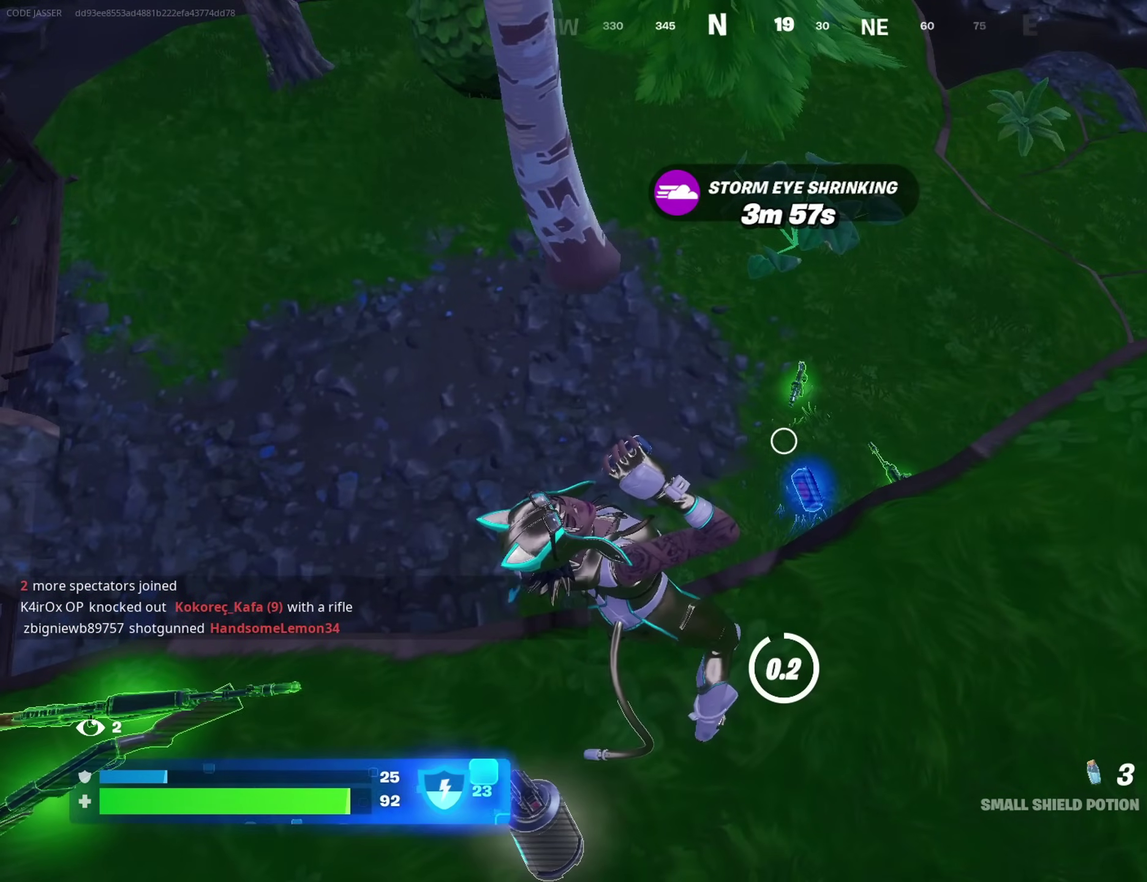
{"dt_ms": 300, "buttons": [], "left_stick": "up", "right_stick": "center", "events": [[200, "left_stick", "up"]]}
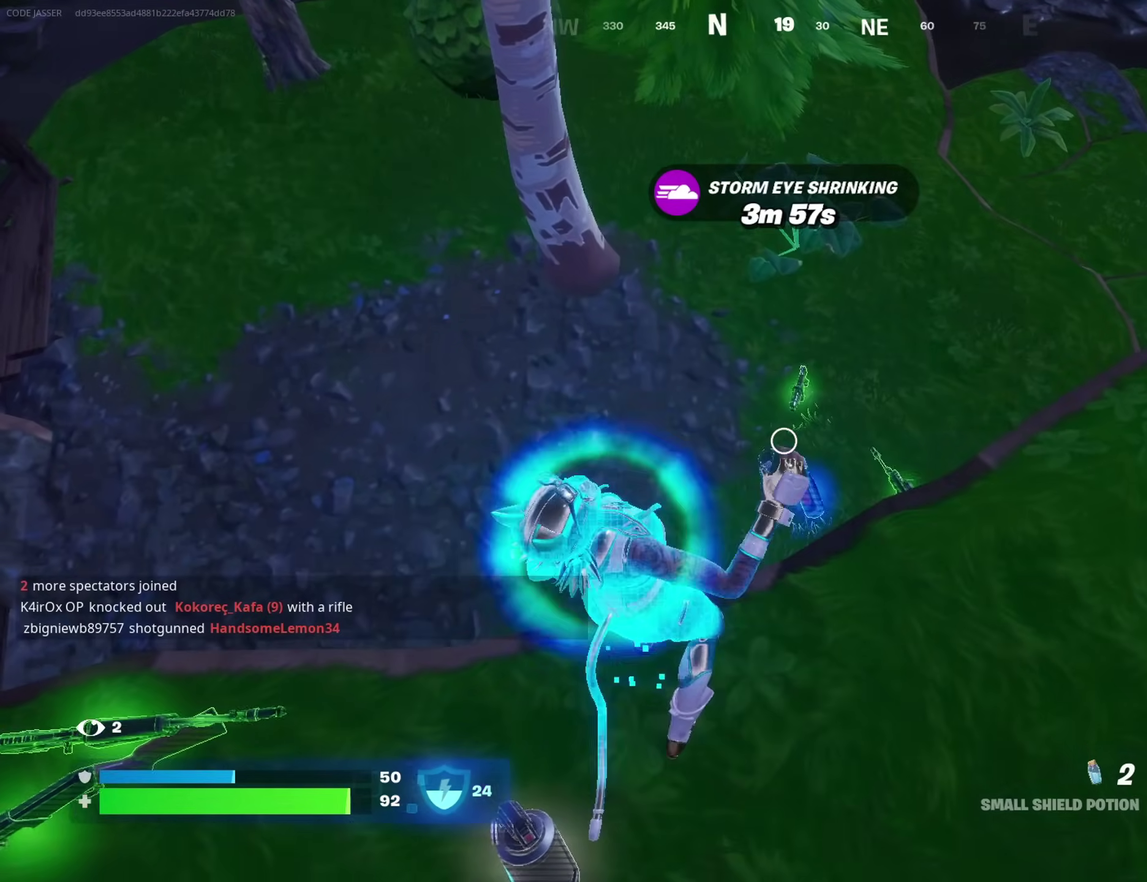
{"dt_ms": 700, "buttons": [], "left_stick": "up-right", "right_stick": "center", "events": [[50, "CROSS", "down"], [117, "CROSS", "up"], [150, "left_stick", "center"], [283, "SQUARE", "down"], [333, "SQUARE", "up"], [433, "SQUARE", "down"], [483, "left_stick", "down"], [500, "SQUARE", "up"], [567, "SQUARE", "down"], [567, "left_stick", "down-left"], [633, "SQUARE", "up"], [700, "left_stick", "up-right"]]}
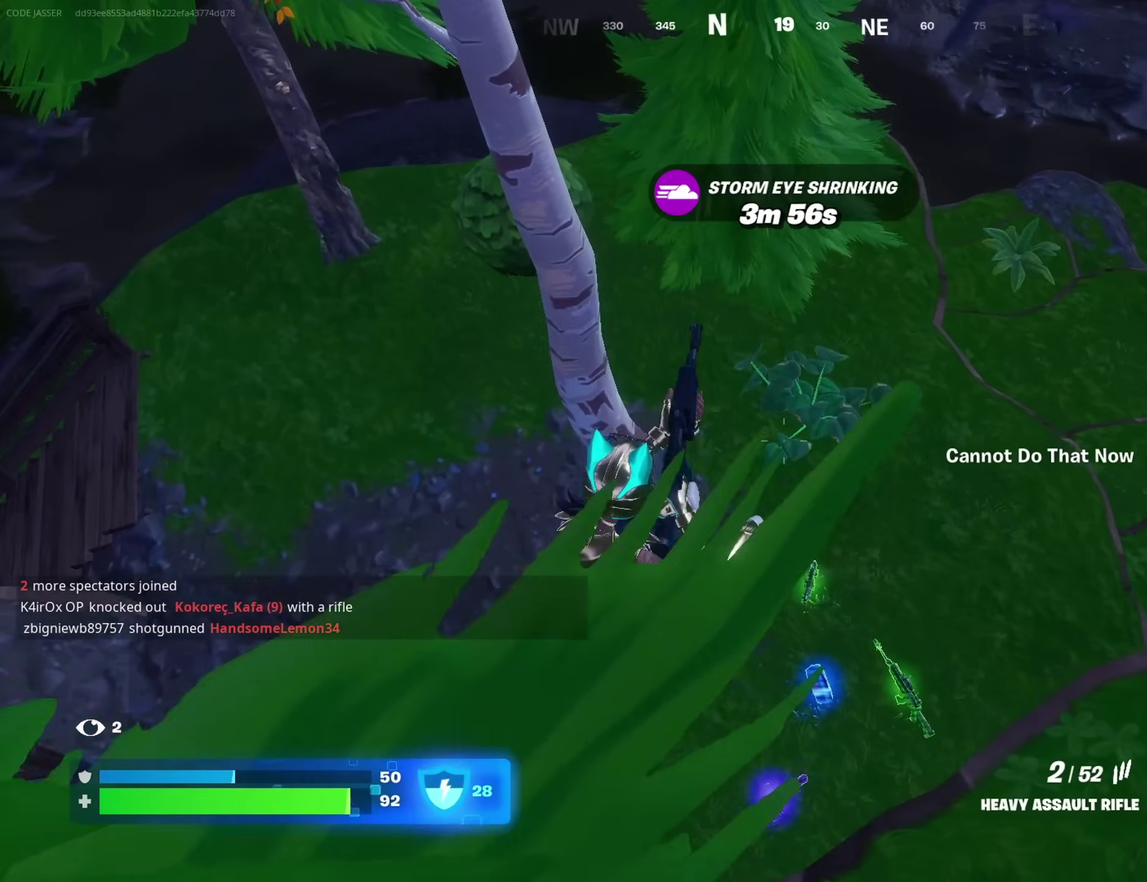
{"dt_ms": 300, "buttons": [], "left_stick": "up", "right_stick": "center", "events": [[83, "left_stick", "up"]]}
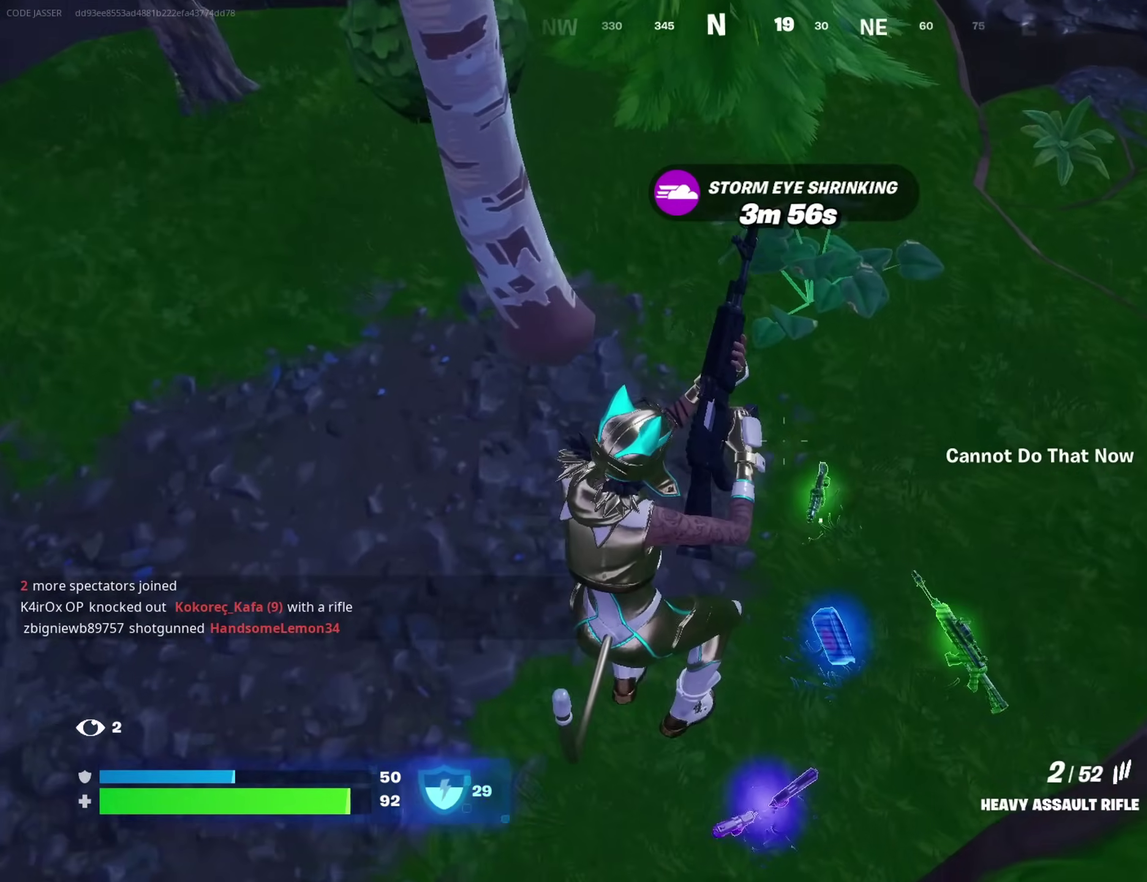
{"dt_ms": 700, "buttons": [], "left_stick": "up-right", "right_stick": "center", "events": [[50, "right_stick", "up"], [233, "right_stick", "center"], [250, "SQUARE", "down"], [250, "left_stick", "center"], [300, "SQUARE", "up"], [300, "left_stick", "down"], [317, "right_stick", "left"], [350, "left_stick", "down-left"], [533, "left_stick", "up"], [567, "right_stick", "up-left"], [617, "left_stick", "up-right"], [667, "right_stick", "center"]]}
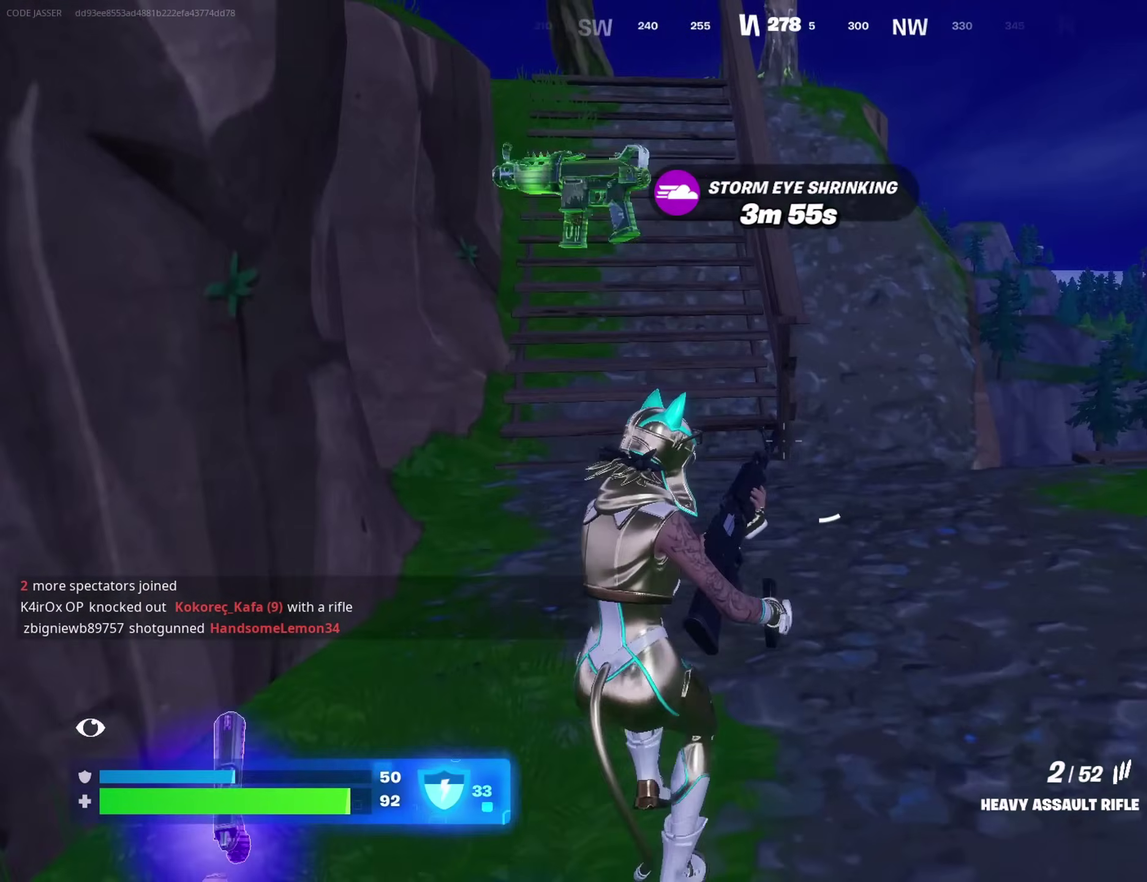
{"dt_ms": 300, "buttons": [], "left_stick": "up", "right_stick": "up-left", "events": [[83, "left_stick", "up"], [267, "right_stick", "up-left"]]}
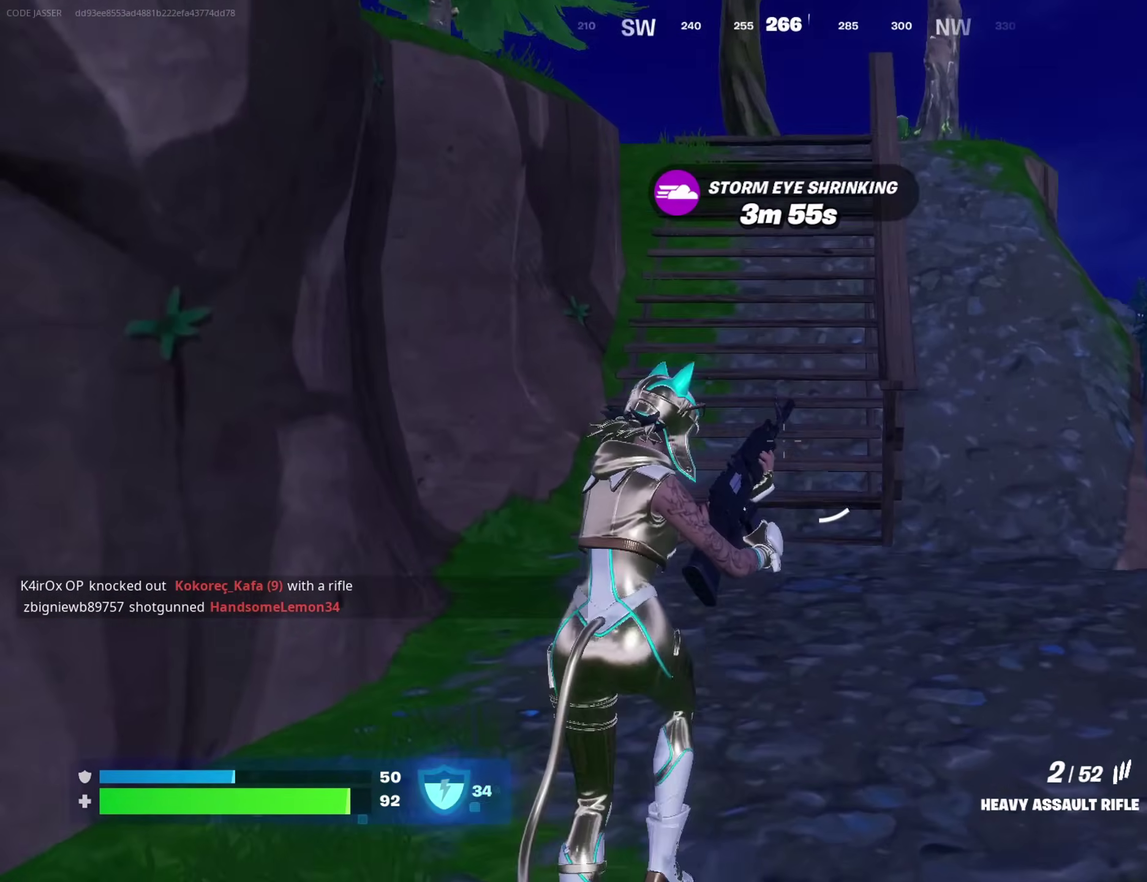
{"dt_ms": 600, "buttons": ["DPAD_UP"], "left_stick": "center", "right_stick": "center", "events": [[33, "right_stick", "center"], [350, "left_stick", "up-left"], [383, "CROSS", "down"], [450, "left_stick", "center"], [500, "CROSS", "up"], [550, "DPAD_UP", "down"]]}
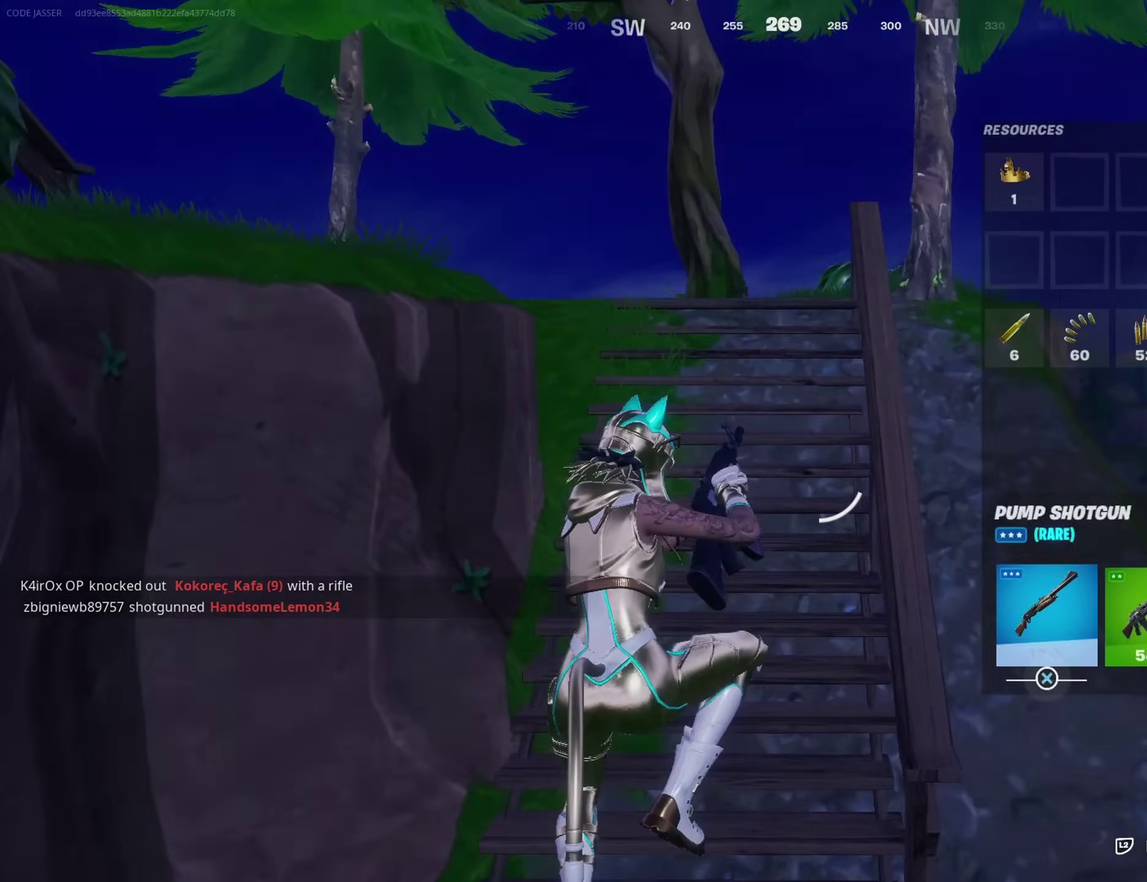
{"dt_ms": 400, "buttons": [], "left_stick": "center", "right_stick": "center", "events": [[33, "DPAD_UP", "up"], [100, "DPAD_RIGHT", "down"], [150, "DPAD_RIGHT", "up"], [200, "CROSS", "down"], [267, "CROSS", "up"], [333, "DPAD_RIGHT", "down"], [383, "DPAD_RIGHT", "up"]]}
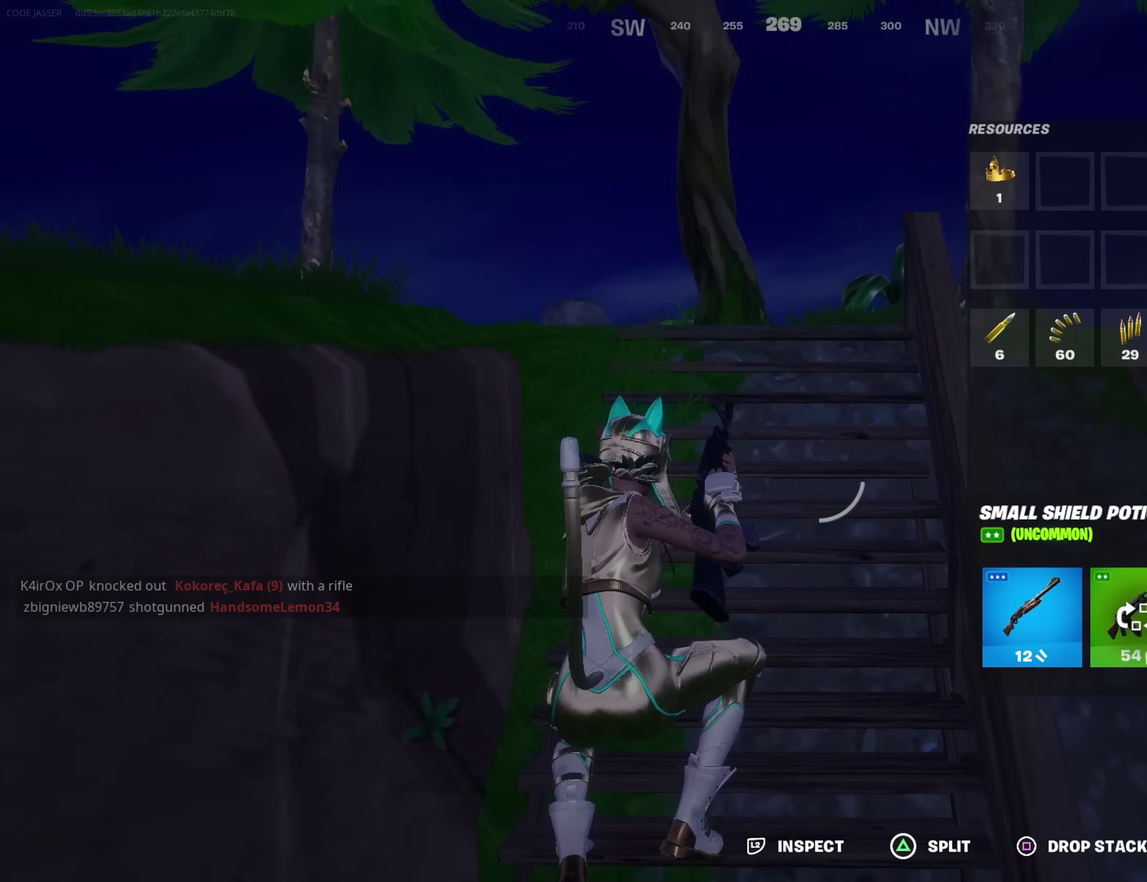
{"dt_ms": 600, "buttons": [], "left_stick": "up-right", "right_stick": "center"}
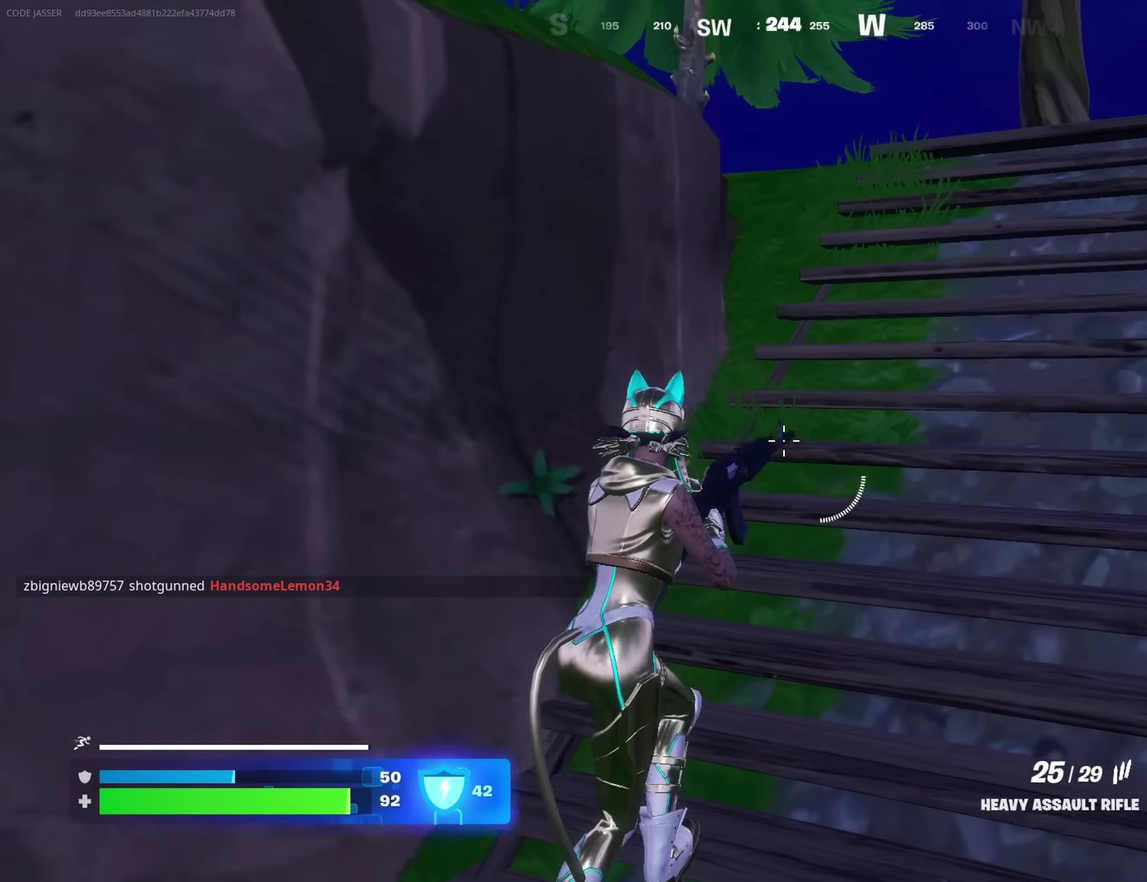
{"dt_ms": 400, "buttons": [], "left_stick": "center", "right_stick": "center", "events": [[83, "CROSS", "down"], [183, "CROSS", "up"], [183, "right_stick", "left"], [350, "right_stick", "center"], [367, "left_stick", "center"]]}
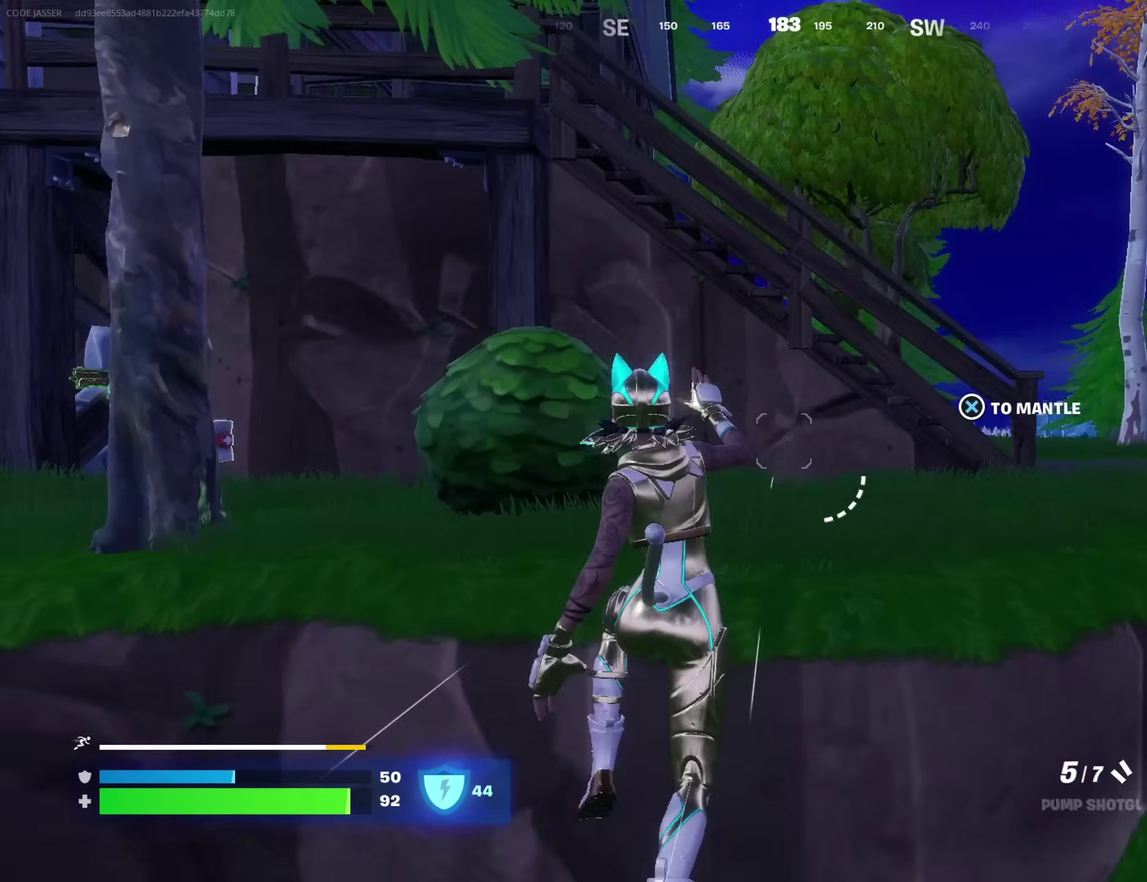
{"dt_ms": 500, "buttons": ["SQUARE"], "left_stick": "up", "right_stick": "center", "events": [[117, "left_stick", "up-right"], [133, "right_stick", "right"], [250, "right_stick", "center"], [433, "SQUARE", "down"], [450, "left_stick", "up"]]}
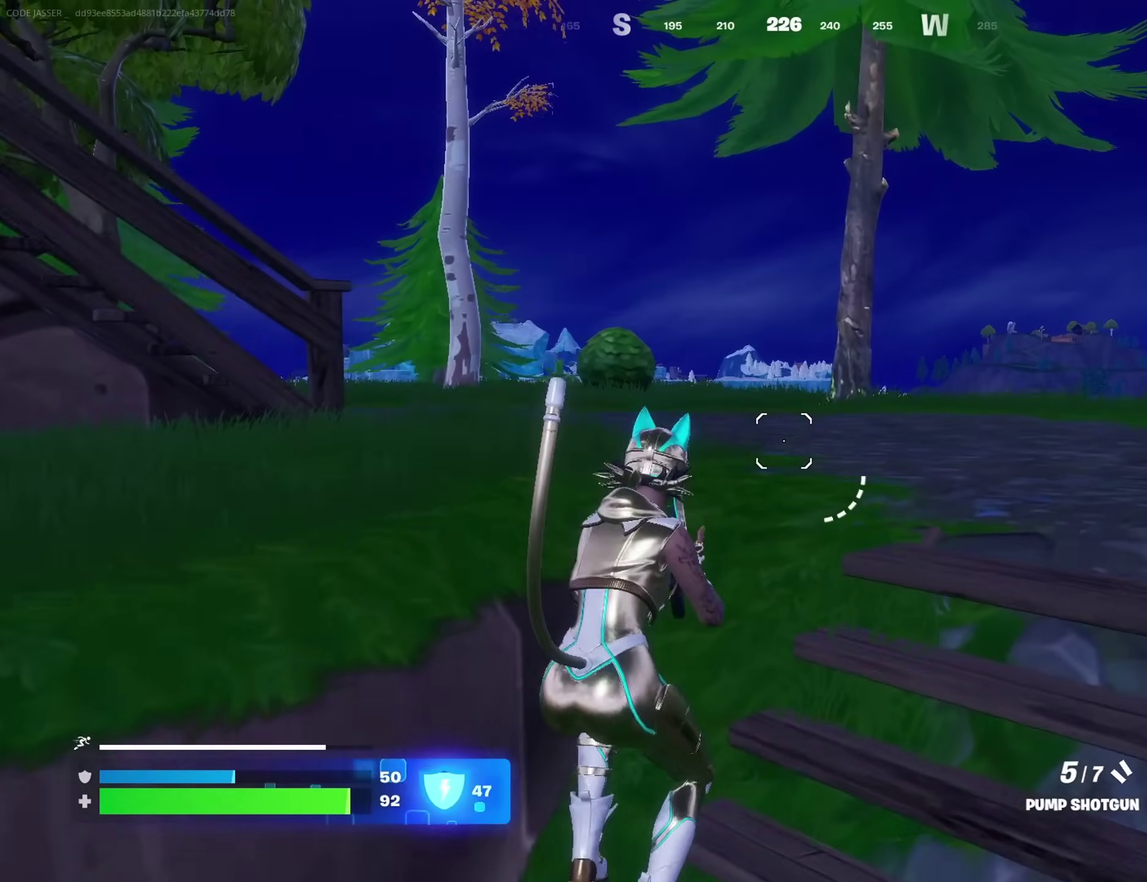
{"dt_ms": 500, "buttons": [], "left_stick": "up-right", "right_stick": "center", "events": [[100, "left_stick", "up-right"], [167, "left_stick", "up"], [183, "SQUARE", "up"], [200, "right_stick", "left"], [267, "left_stick", "up-right"], [367, "right_stick", "center"]]}
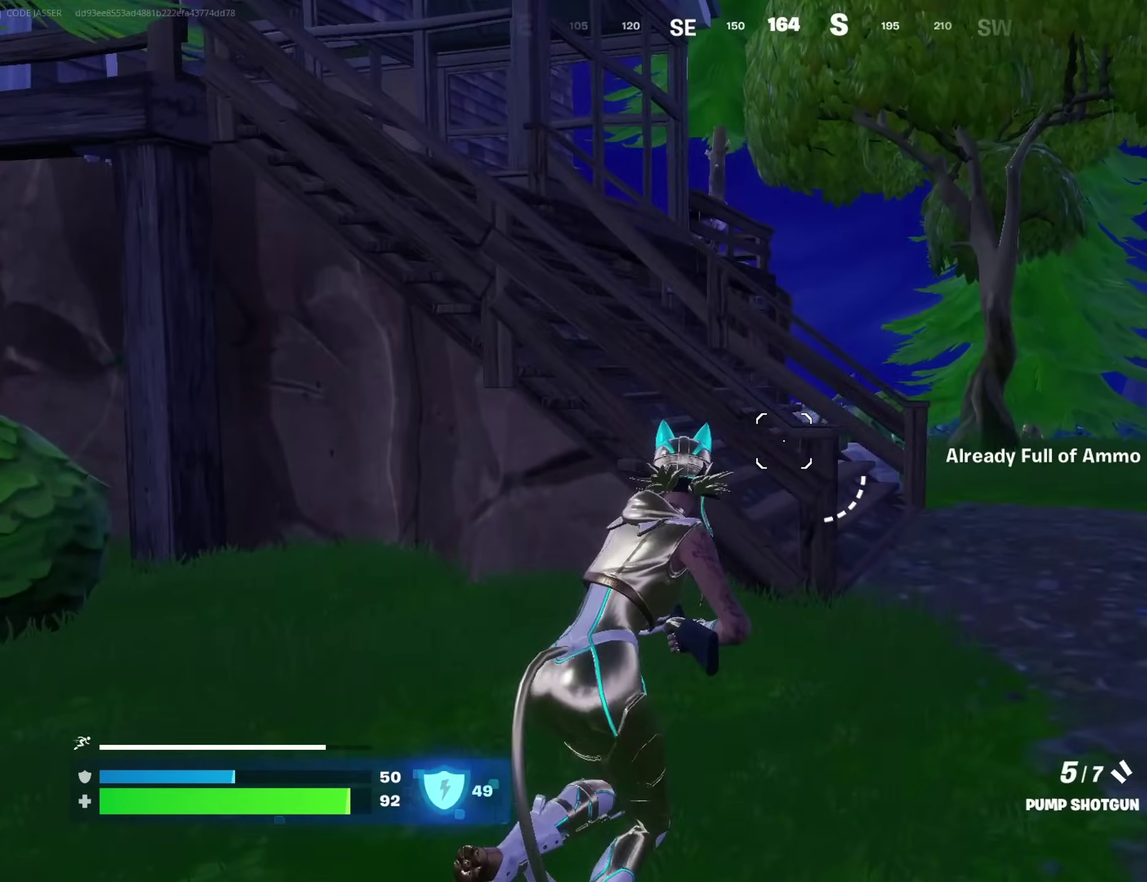
{"dt_ms": 500, "buttons": [], "left_stick": "up-right", "right_stick": "left", "events": [[67, "left_stick", "up"], [100, "TRIANGLE", "down"], [217, "left_stick", "up-left"], [300, "TRIANGLE", "up"], [333, "left_stick", "left"], [383, "CROSS", "down"], [483, "CROSS", "up"], [483, "left_stick", "up-right"], [483, "right_stick", "left"]]}
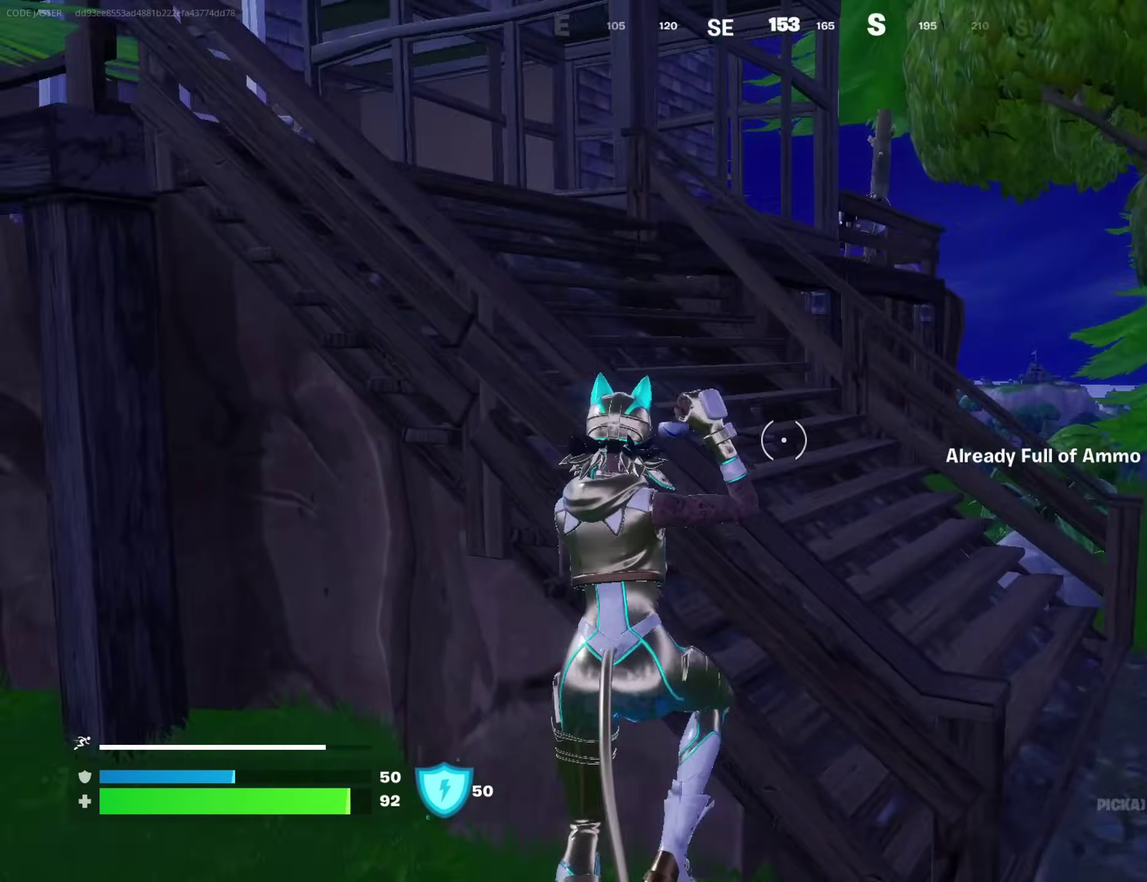
{"dt_ms": 500, "buttons": [], "left_stick": "up-right", "right_stick": "center", "events": [[117, "right_stick", "center"]]}
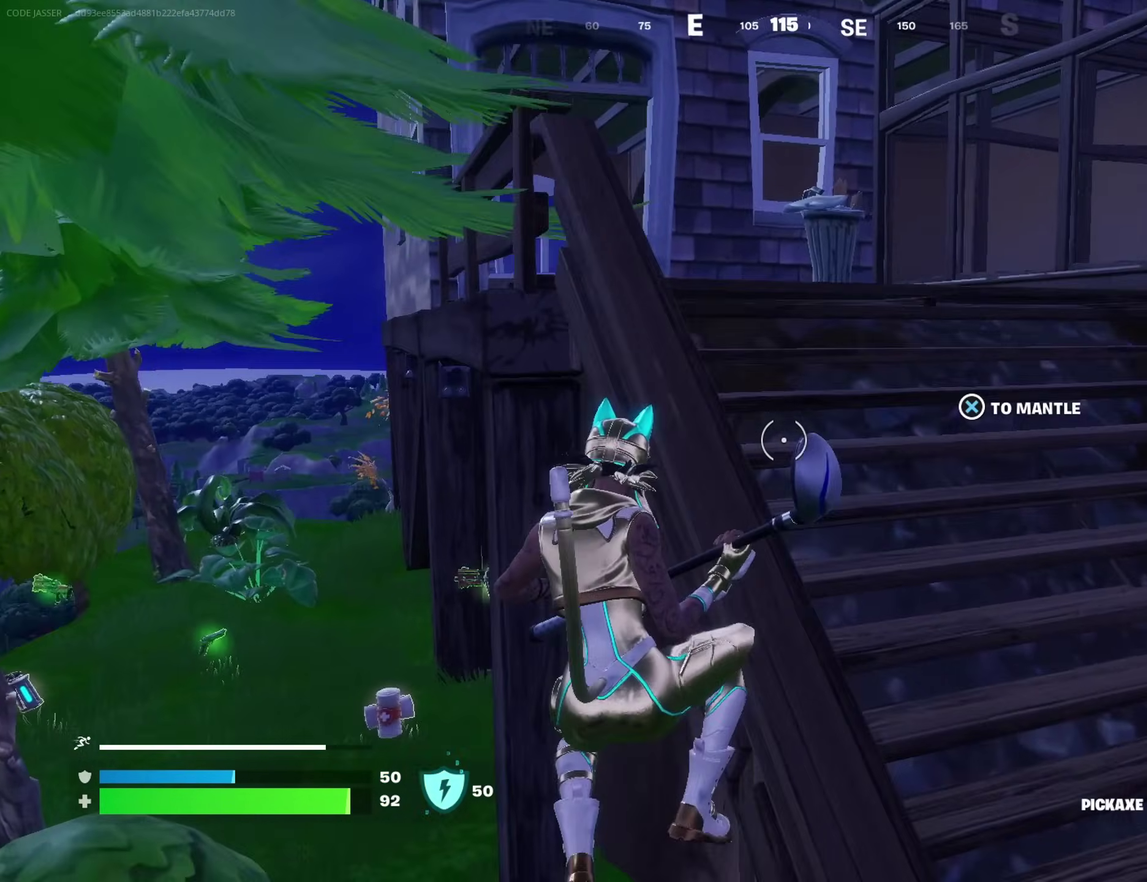
{"dt_ms": 500, "buttons": [], "left_stick": "right", "right_stick": "right", "events": [[50, "left_stick", "right"], [117, "CROSS", "down"], [200, "CROSS", "up"], [500, "right_stick", "right"]]}
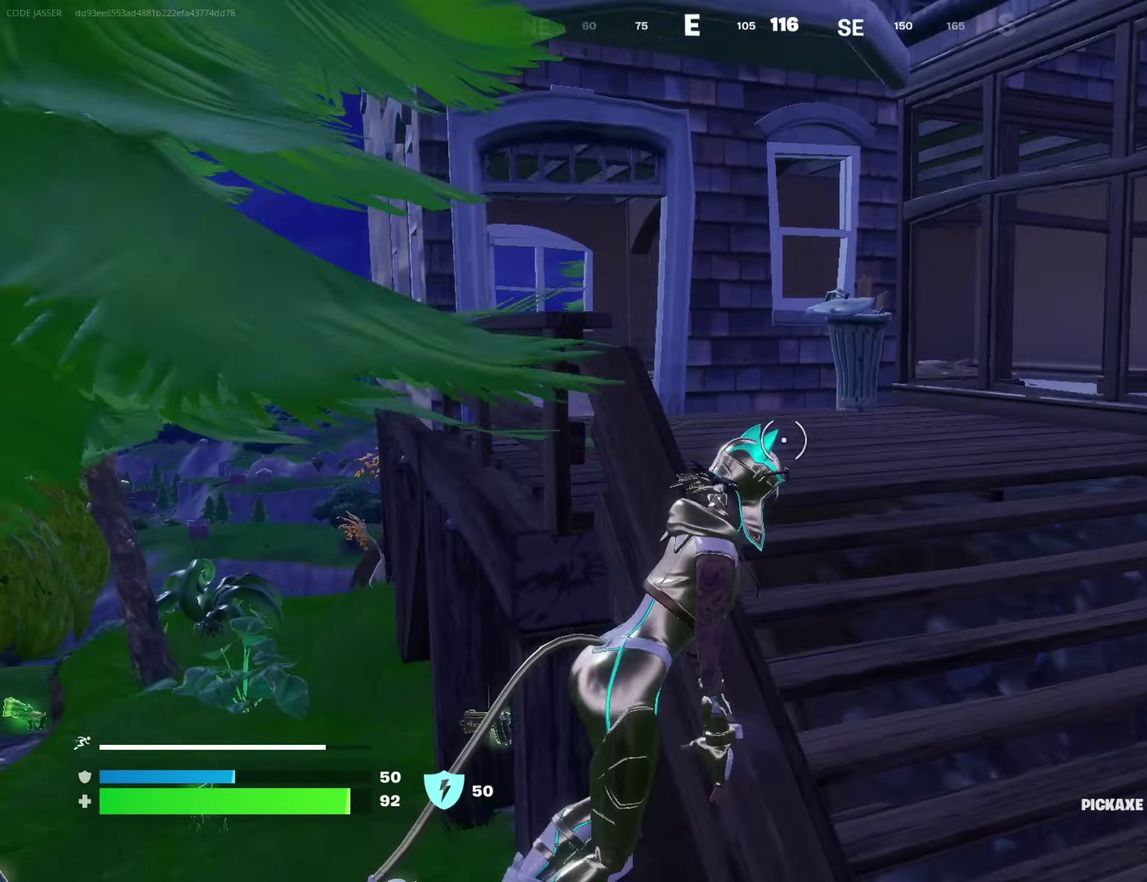
{"dt_ms": 500, "buttons": [], "left_stick": "up-right", "right_stick": "center", "events": [[150, "left_stick", "up-right"], [183, "right_stick", "center"]]}
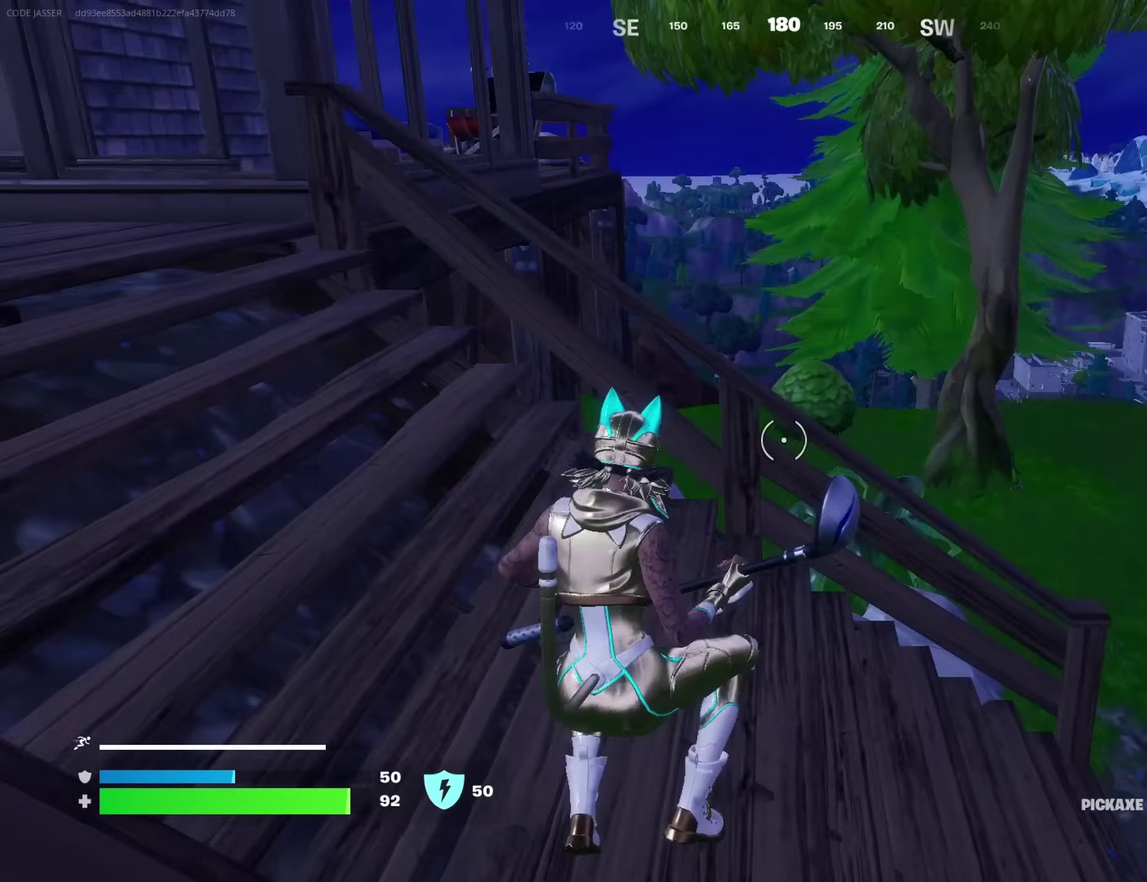
{"dt_ms": 400, "buttons": [], "left_stick": "up-left", "right_stick": "center"}
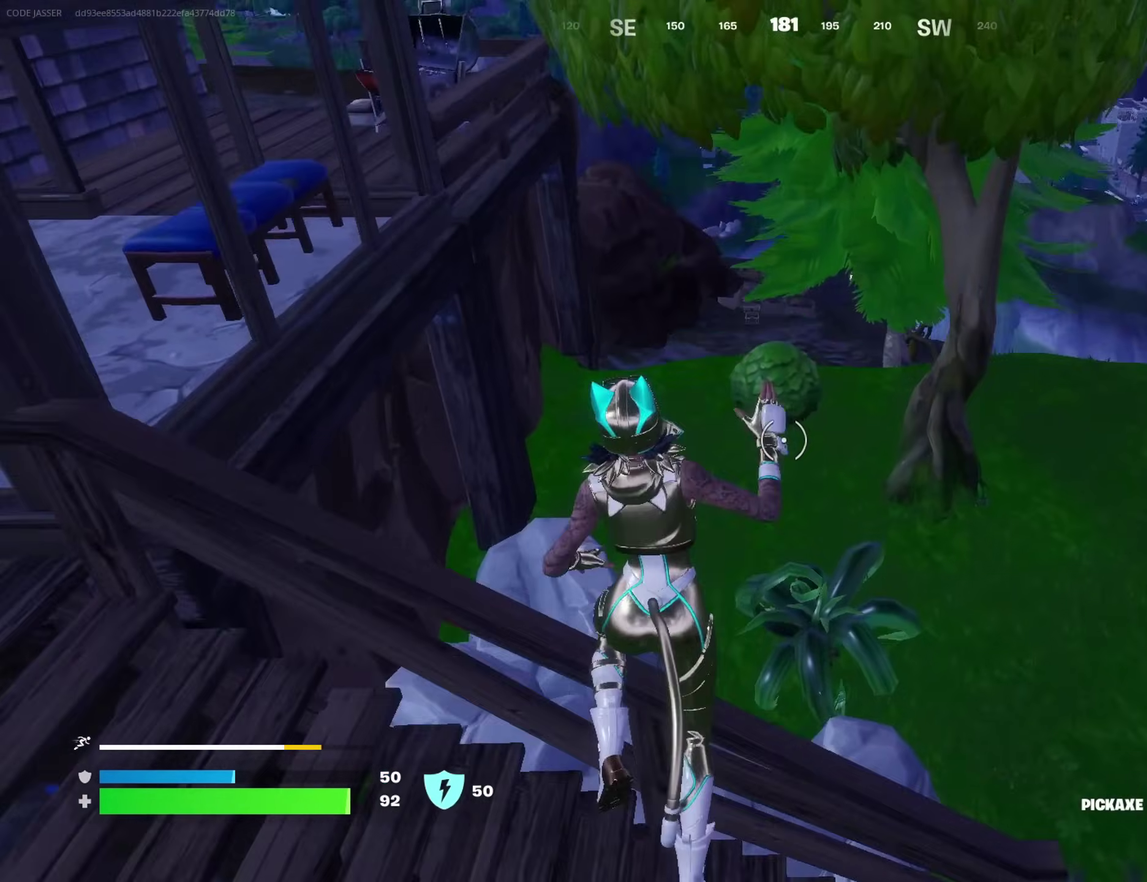
{"dt_ms": 600, "buttons": [], "left_stick": "up-left", "right_stick": "center", "events": [[33, "left_stick", "left"], [167, "right_stick", "up-left"], [250, "right_stick", "center"], [267, "left_stick", "up-left"]]}
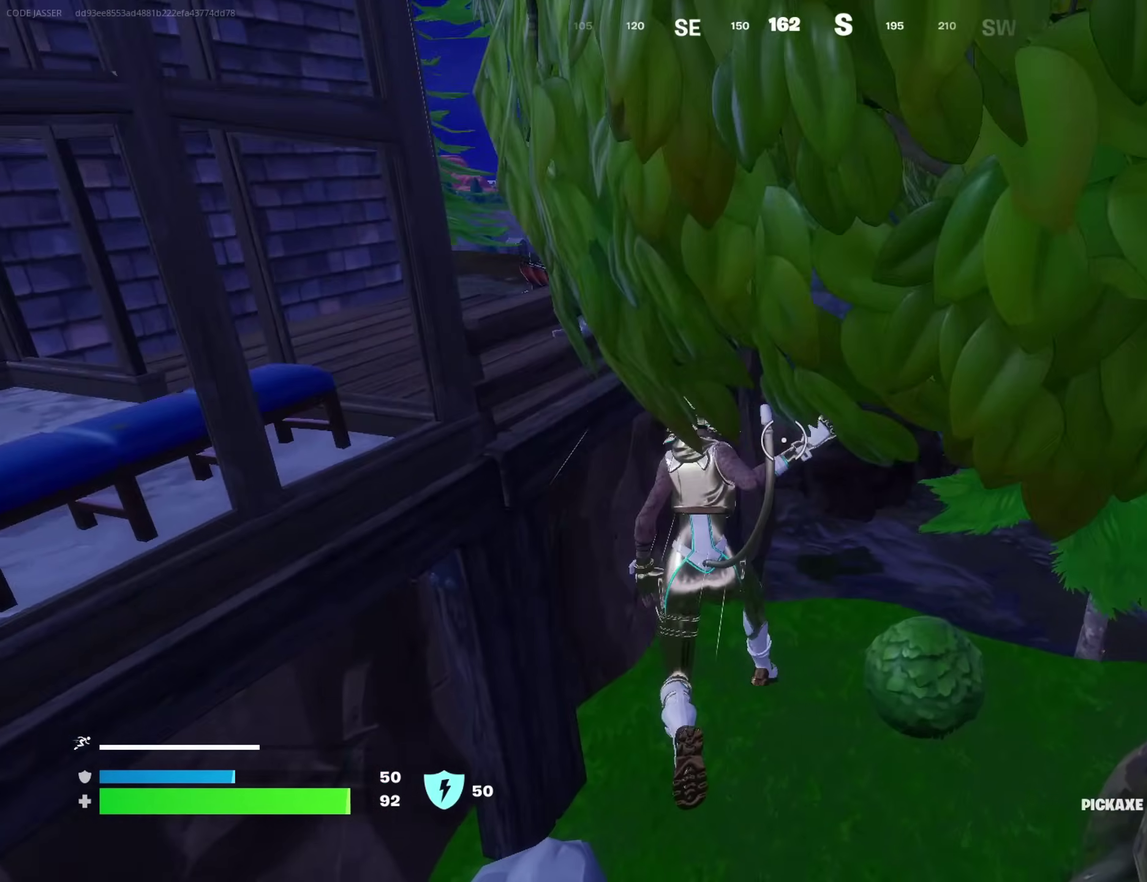
{"dt_ms": 400, "buttons": [], "left_stick": "up", "right_stick": "center"}
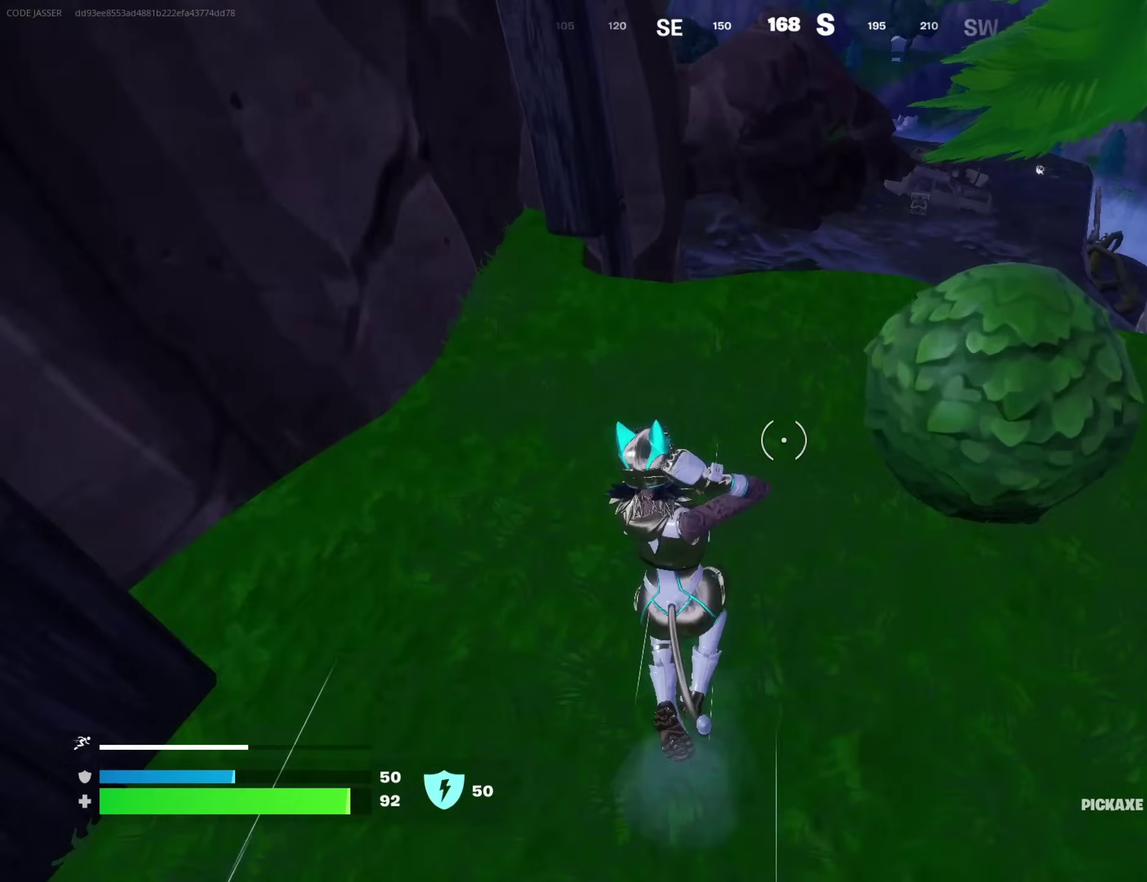
{"dt_ms": 600, "buttons": [], "left_stick": "up", "right_stick": "center"}
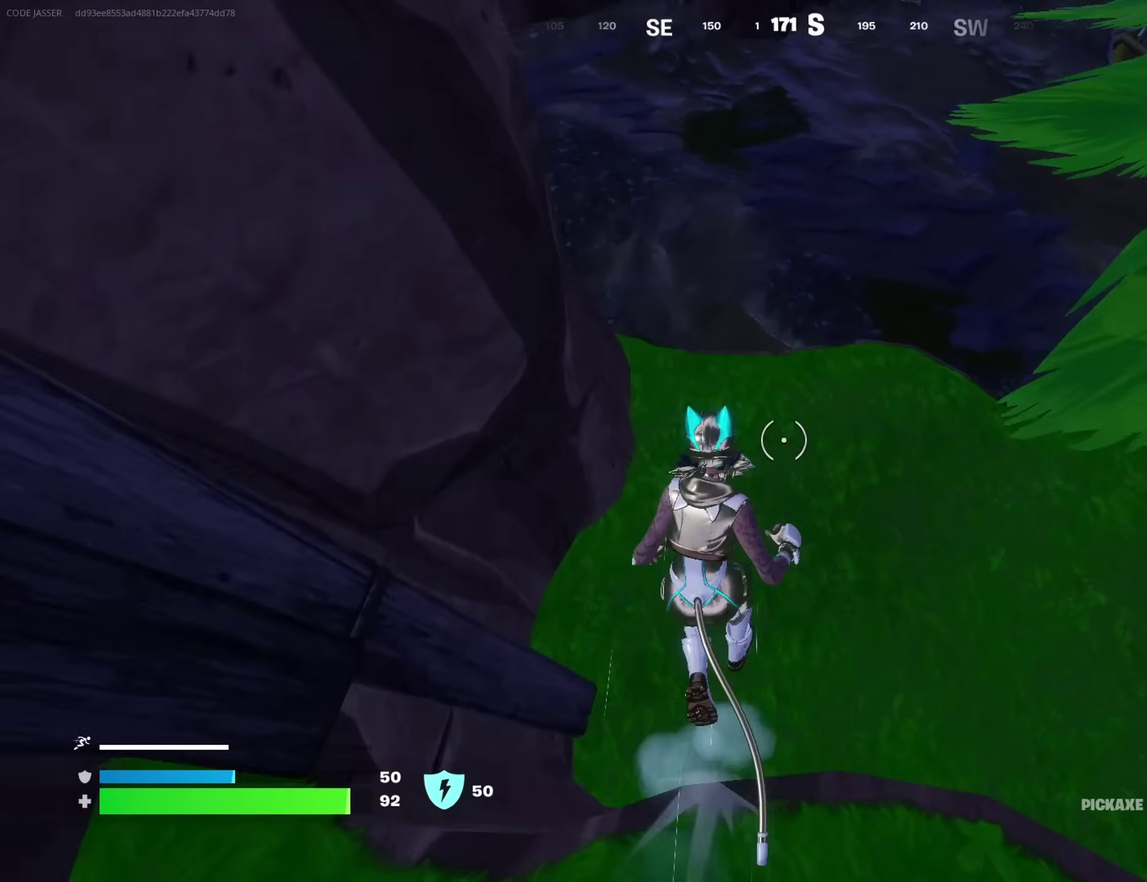
{"dt_ms": 300, "buttons": [], "left_stick": "up-right", "right_stick": "center"}
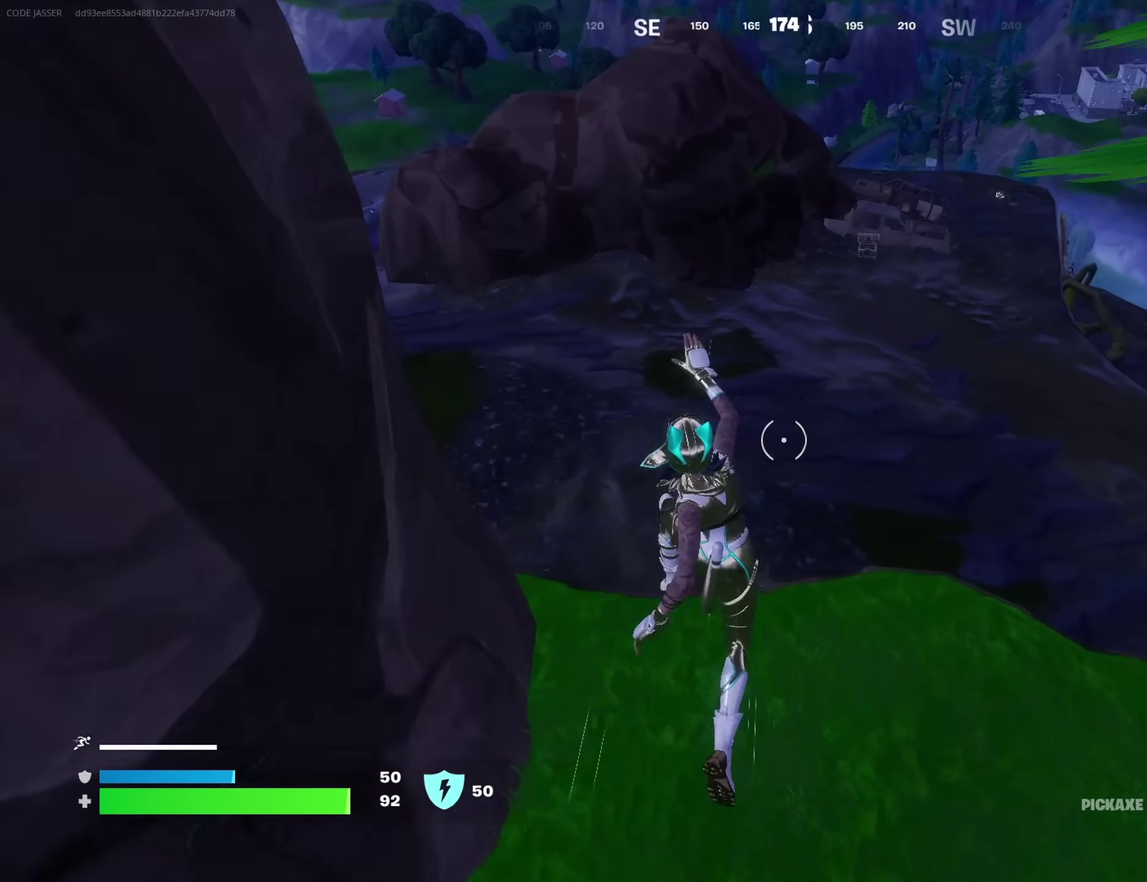
{"dt_ms": 700, "buttons": [], "left_stick": "up-right", "right_stick": "center", "events": [[517, "right_stick", "up"], [600, "right_stick", "center"]]}